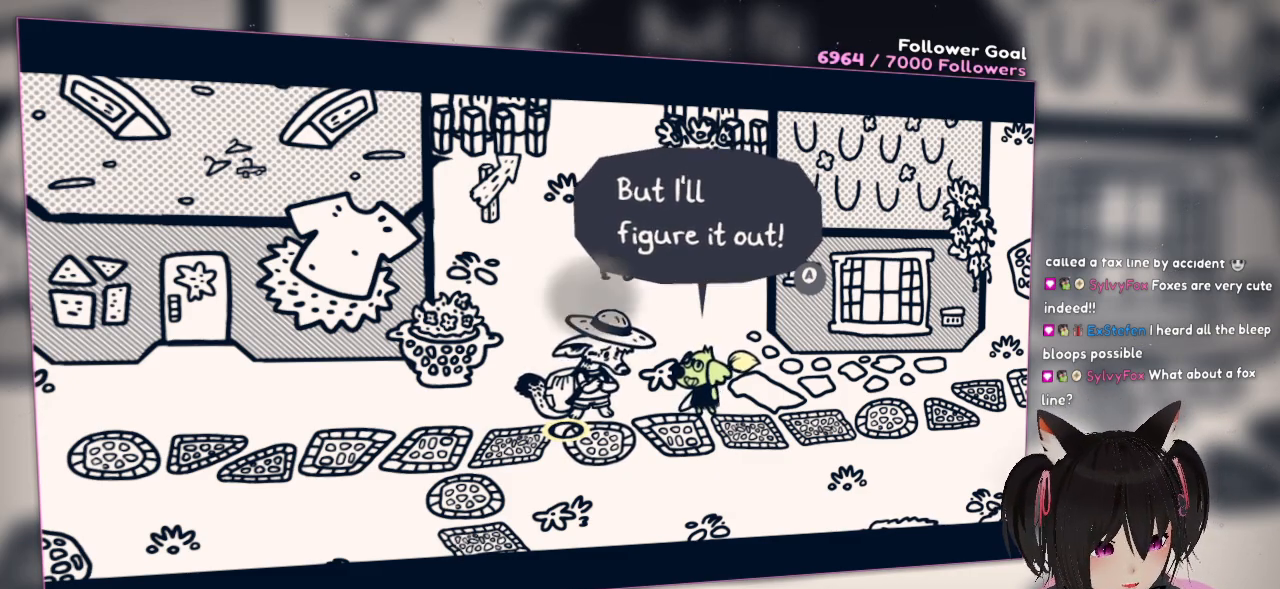
Gameplay with a controller (Nintendo layout); each line is a JSON object with the inputs held at the frame after it. "events" lists button and stick changes between this image and that frame as [ms after this image, input, new state], when the widget could be followed in between.
{"buttons": [], "left_stick": "center", "right_stick": "center", "events": [[267, "B", "down"], [350, "B", "up"]]}
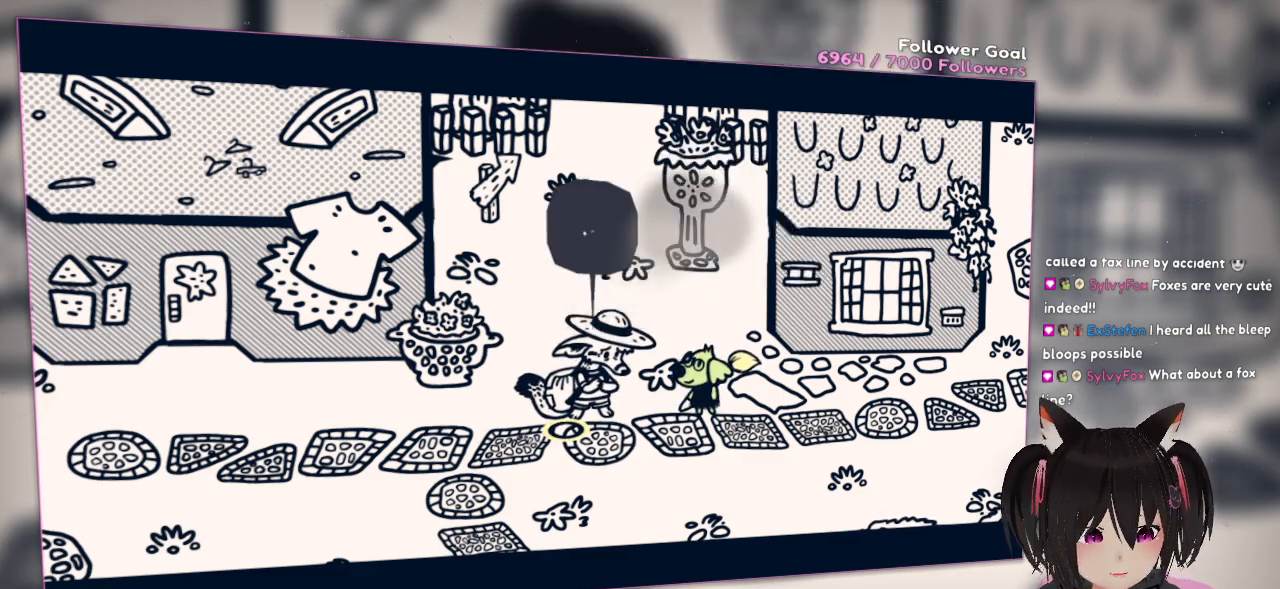
{"buttons": [], "left_stick": "center", "right_stick": "center", "events": []}
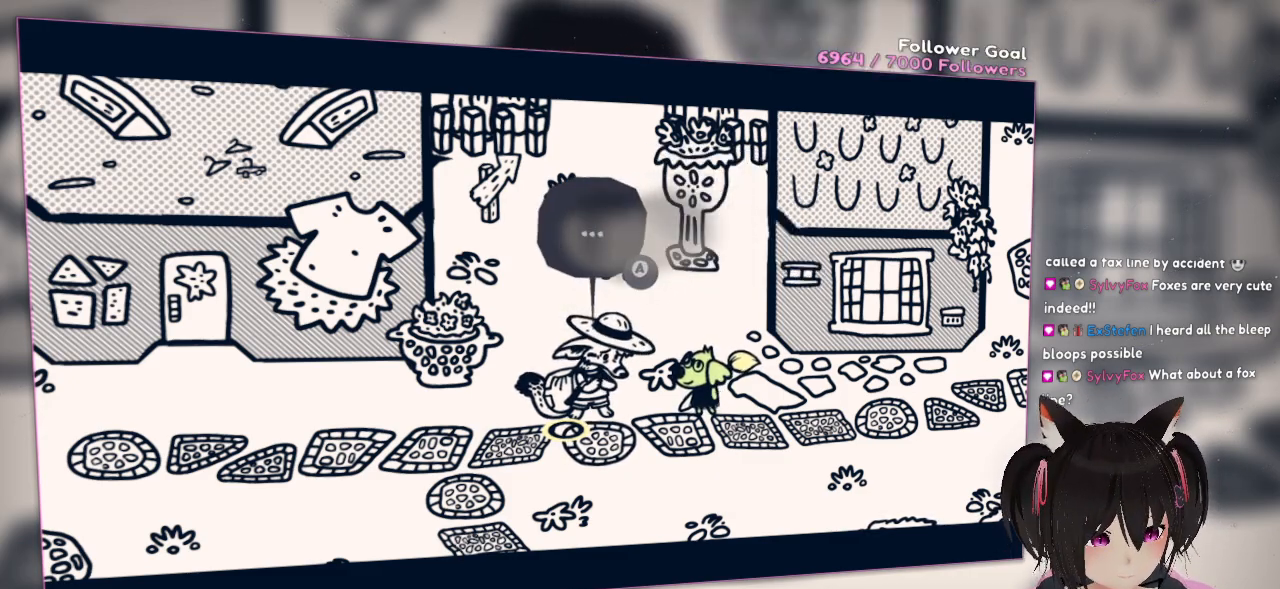
{"buttons": [], "left_stick": "center", "right_stick": "center", "events": []}
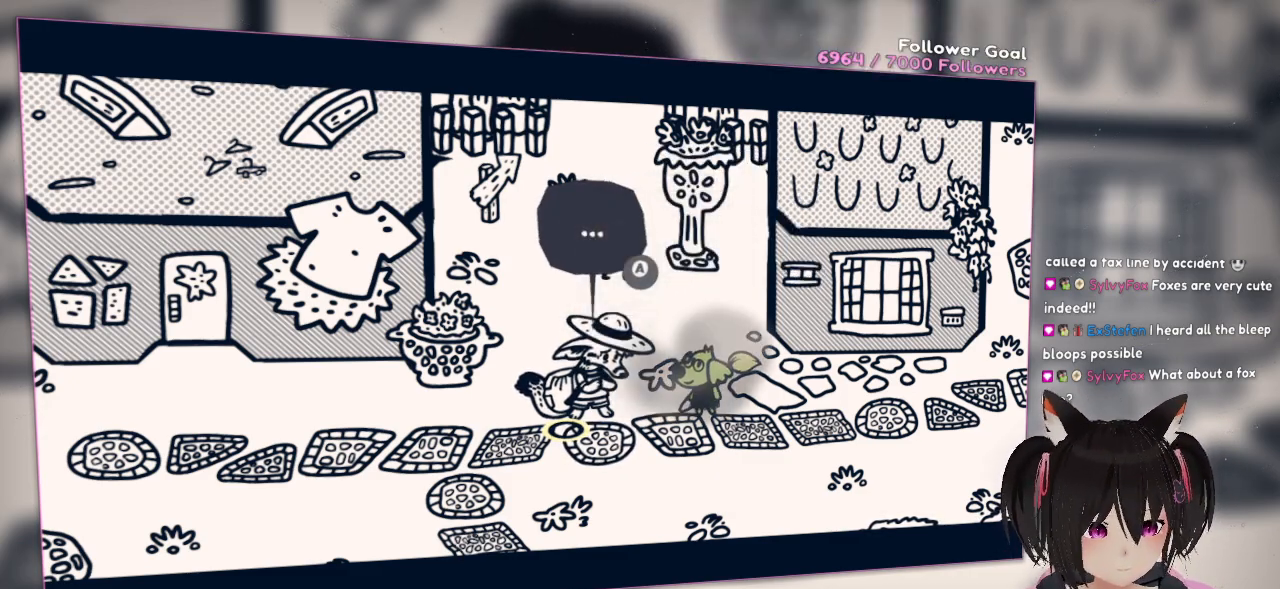
{"buttons": [], "left_stick": "center", "right_stick": "center", "events": [[150, "B", "down"], [200, "B", "up"]]}
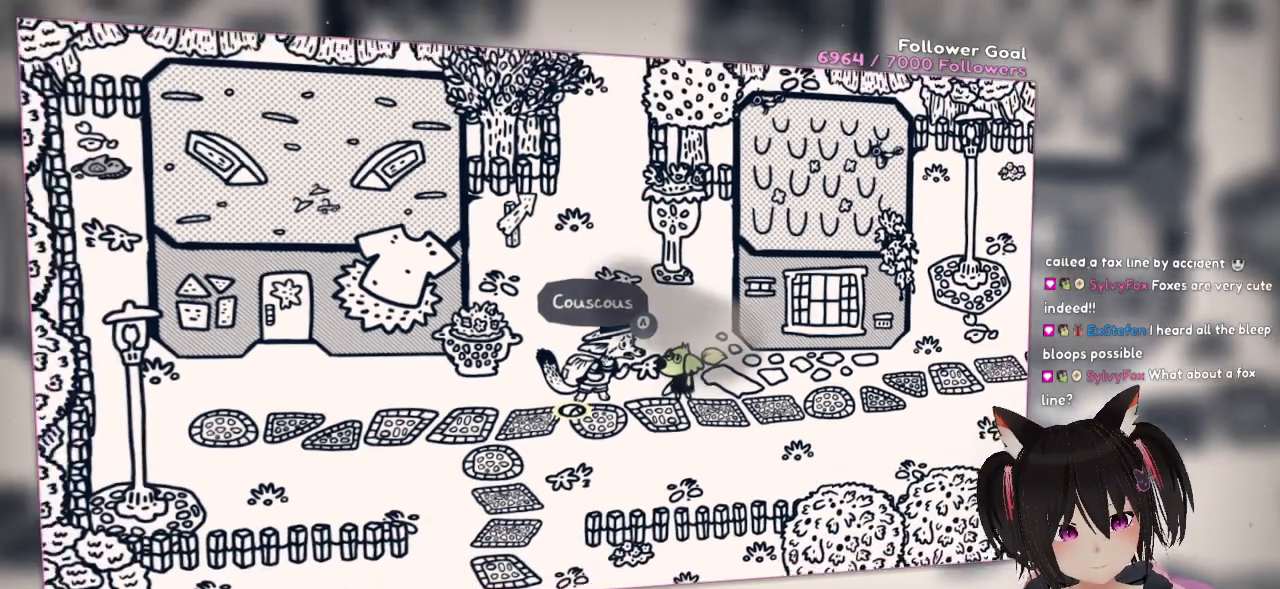
{"buttons": [], "left_stick": "center", "right_stick": "center", "events": []}
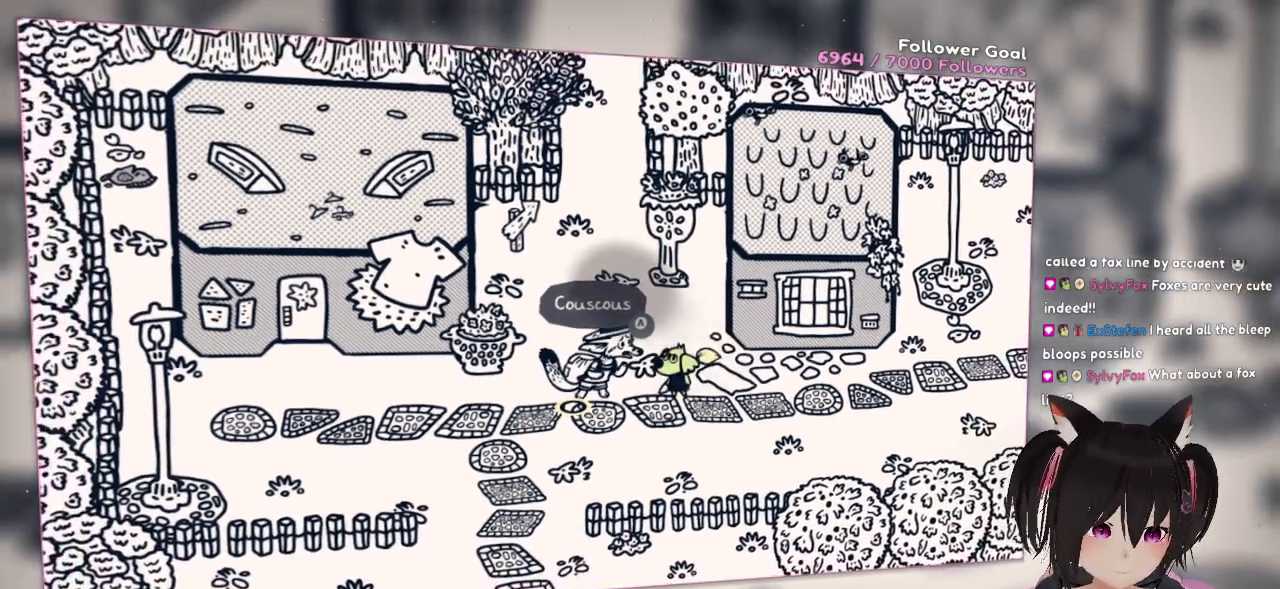
{"buttons": [], "left_stick": "center", "right_stick": "center", "events": []}
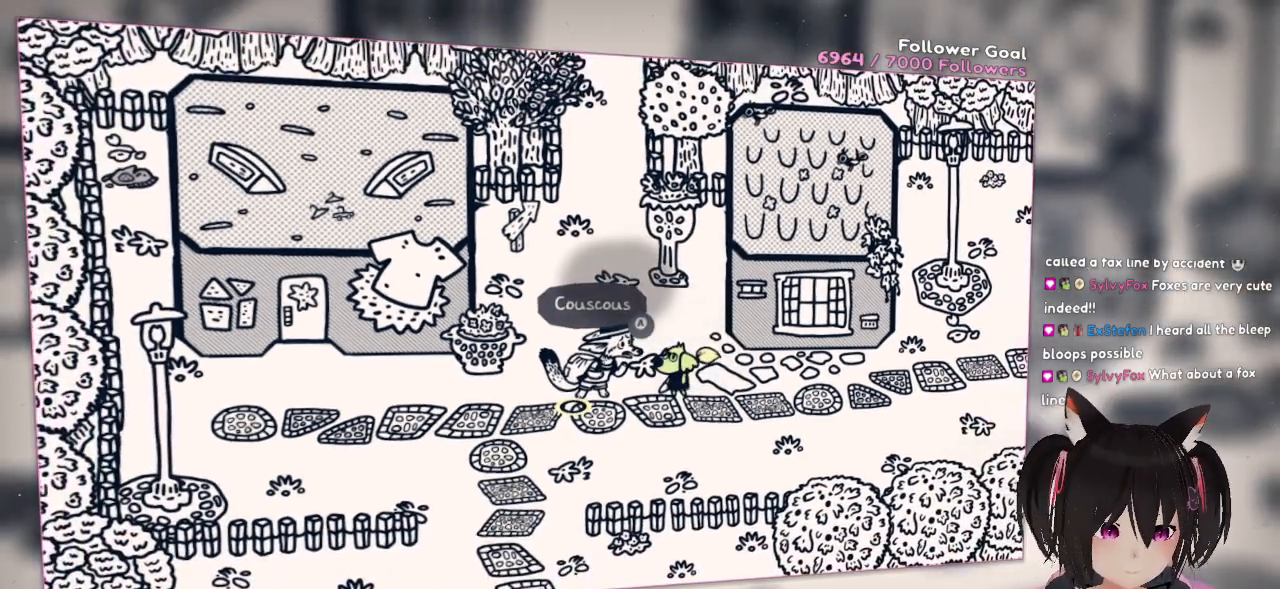
{"buttons": [], "left_stick": "center", "right_stick": "center", "events": []}
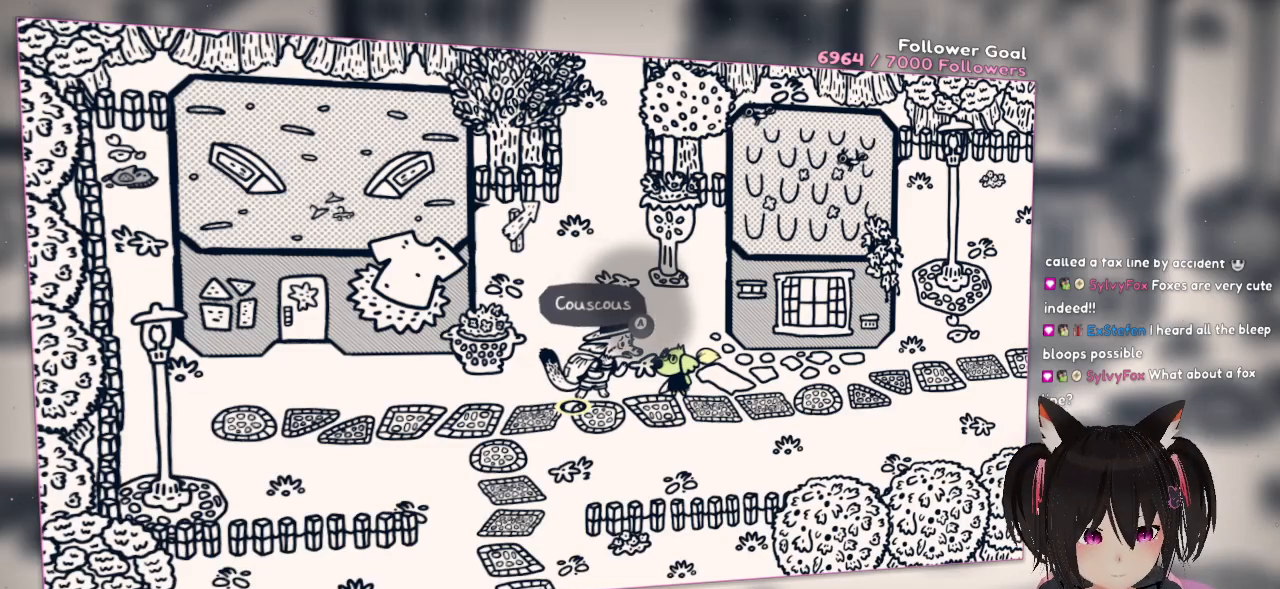
{"buttons": [], "left_stick": "down-left", "right_stick": "center", "events": [[150, "left_stick", "down"], [250, "left_stick", "down-left"]]}
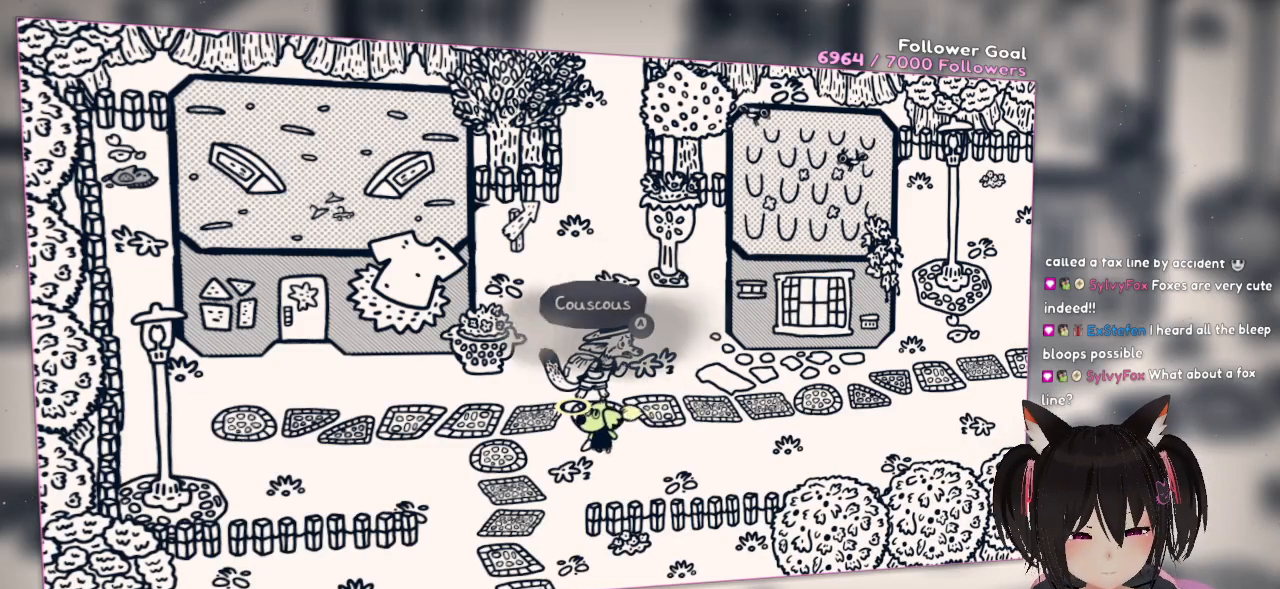
{"buttons": [], "left_stick": "left", "right_stick": "center", "events": [[17, "left_stick", "left"]]}
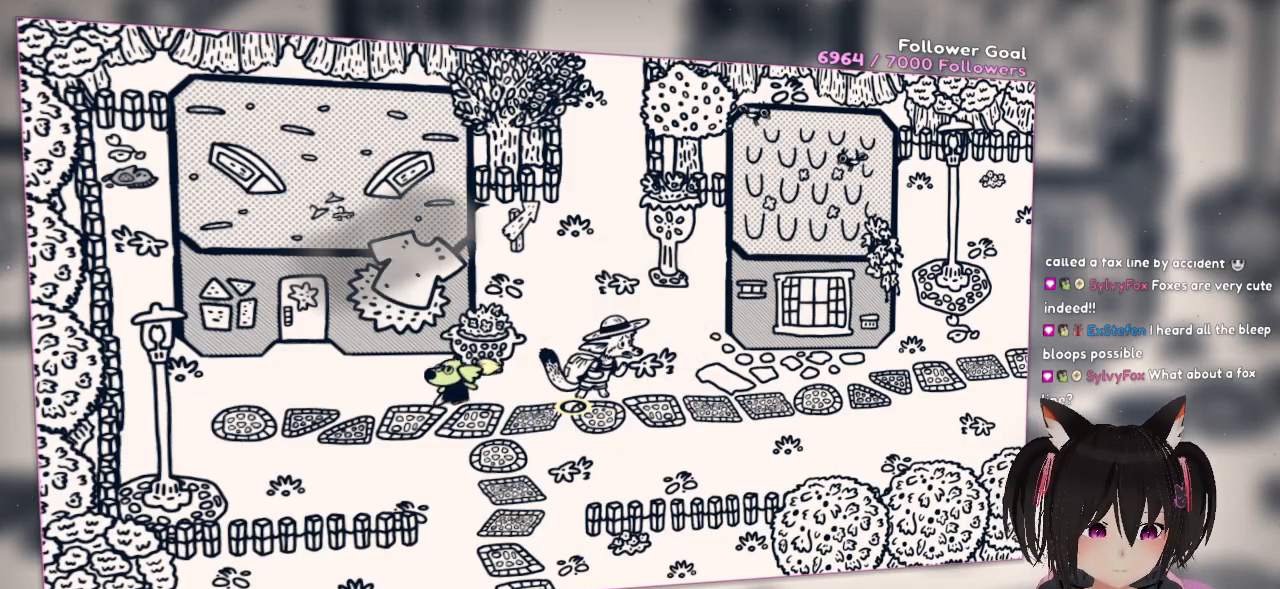
{"buttons": [], "left_stick": "center", "right_stick": "center", "events": [[483, "left_stick", "center"]]}
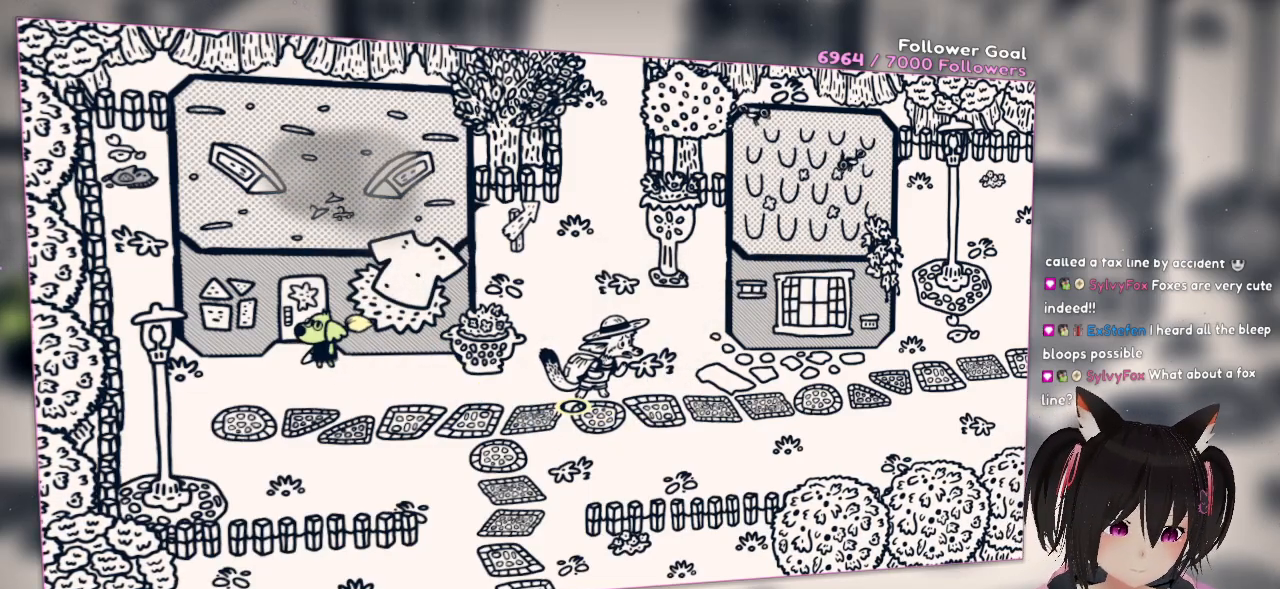
{"buttons": [], "left_stick": "down-left", "right_stick": "up", "events": [[183, "left_stick", "right"], [450, "left_stick", "down-left"], [483, "right_stick", "up"]]}
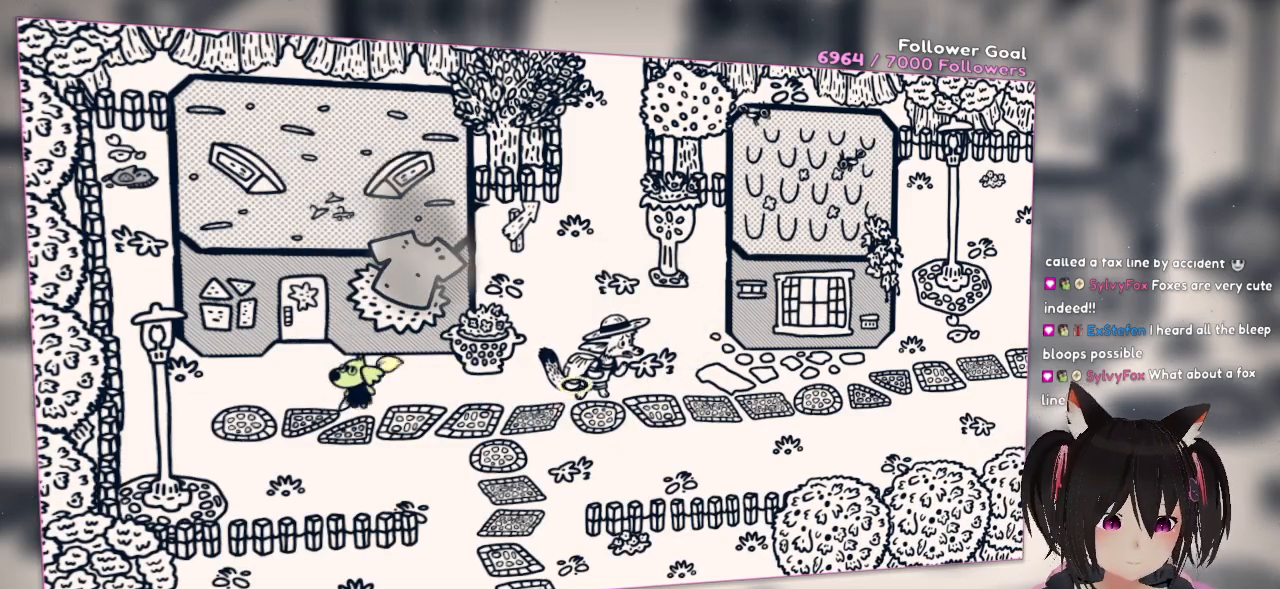
{"buttons": [], "left_stick": "center", "right_stick": "left", "events": [[150, "left_stick", "center"], [367, "right_stick", "left"]]}
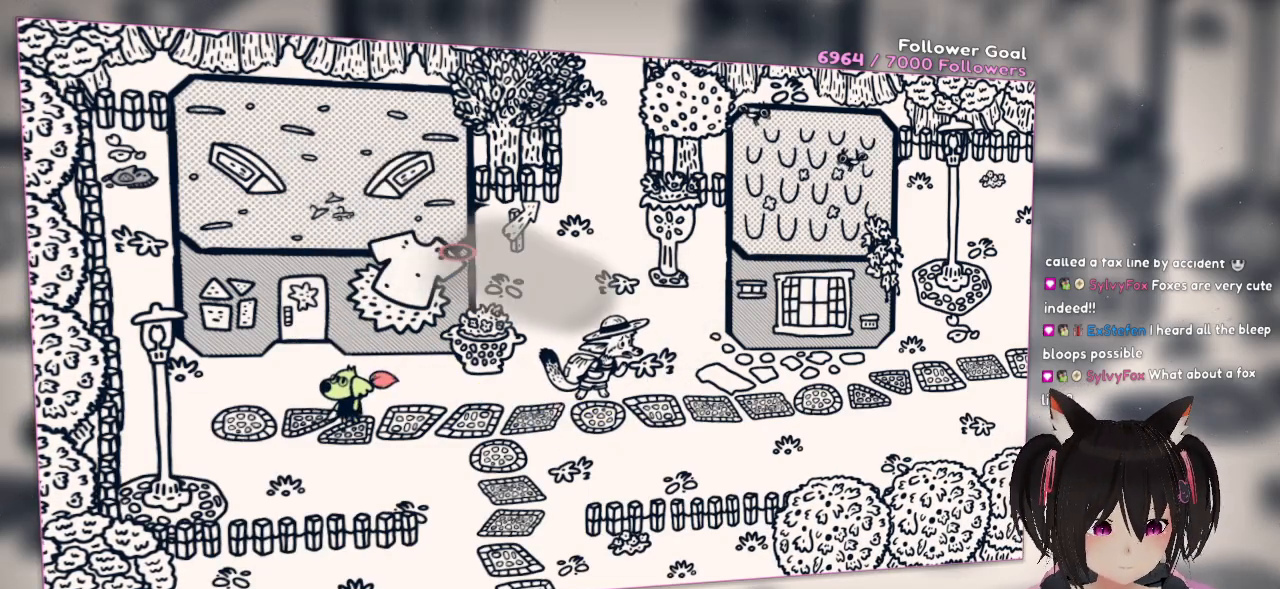
{"buttons": [], "left_stick": "center", "right_stick": "center", "events": [[100, "right_stick", "center"], [333, "right_stick", "left"], [500, "right_stick", "center"]]}
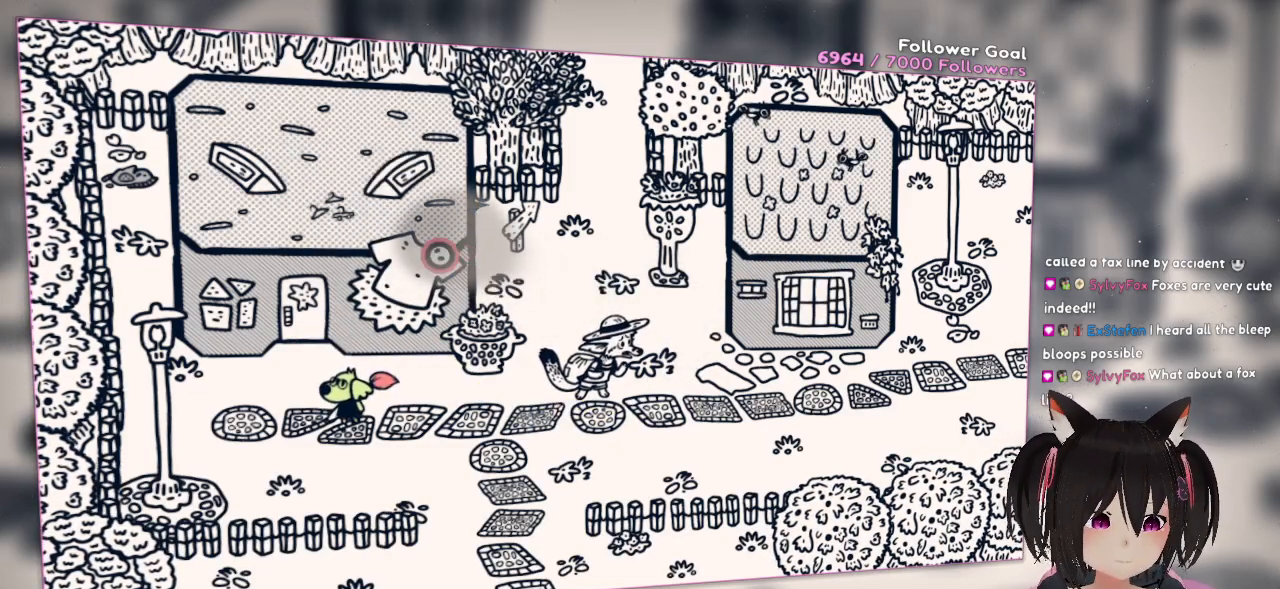
{"buttons": [], "left_stick": "center", "right_stick": "right", "events": [[117, "R2", "down"], [250, "R2", "up"], [333, "right_stick", "right"]]}
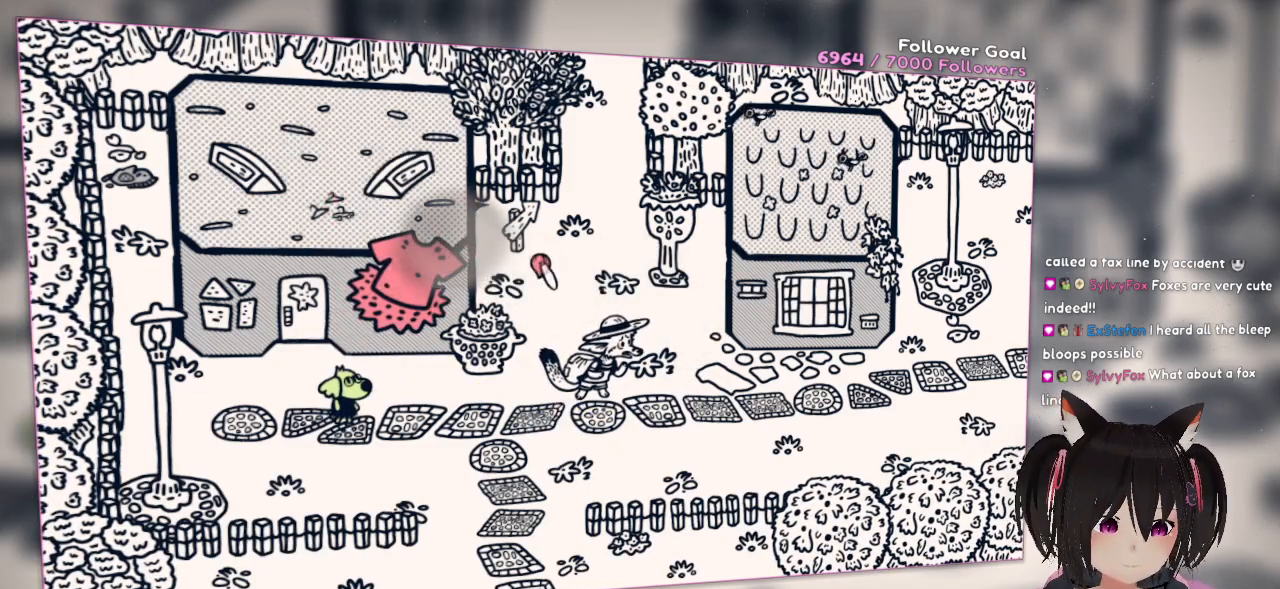
{"buttons": [], "left_stick": "right", "right_stick": "center", "events": [[133, "right_stick", "center"], [250, "left_stick", "right"]]}
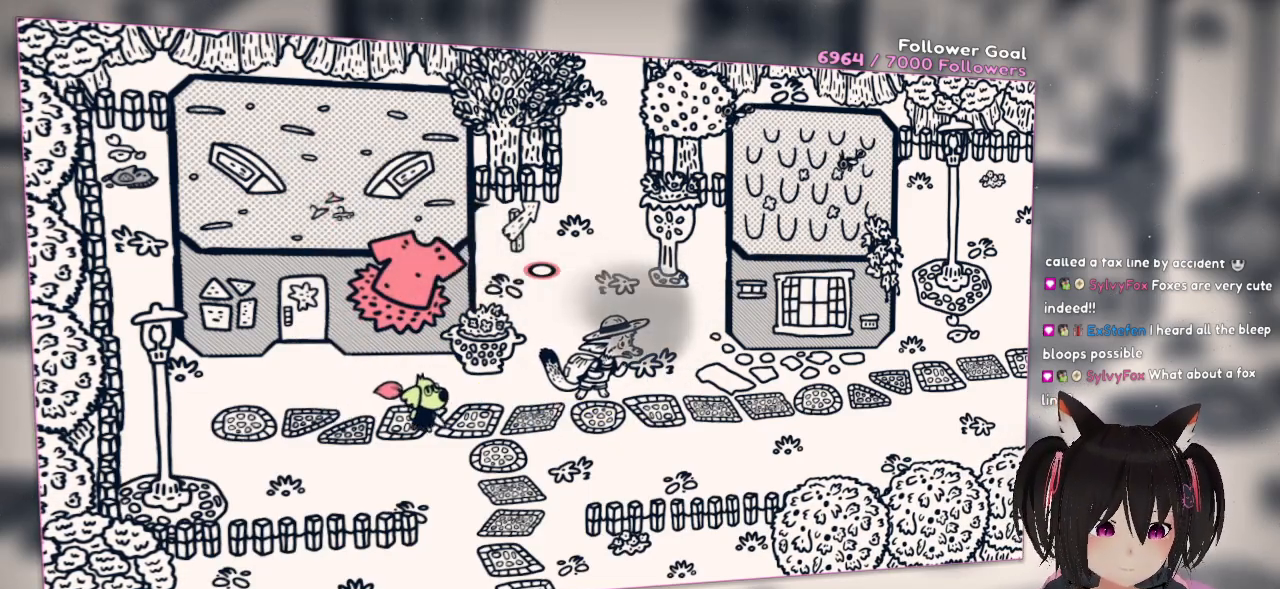
{"buttons": [], "left_stick": "center", "right_stick": "center", "events": [[467, "left_stick", "center"]]}
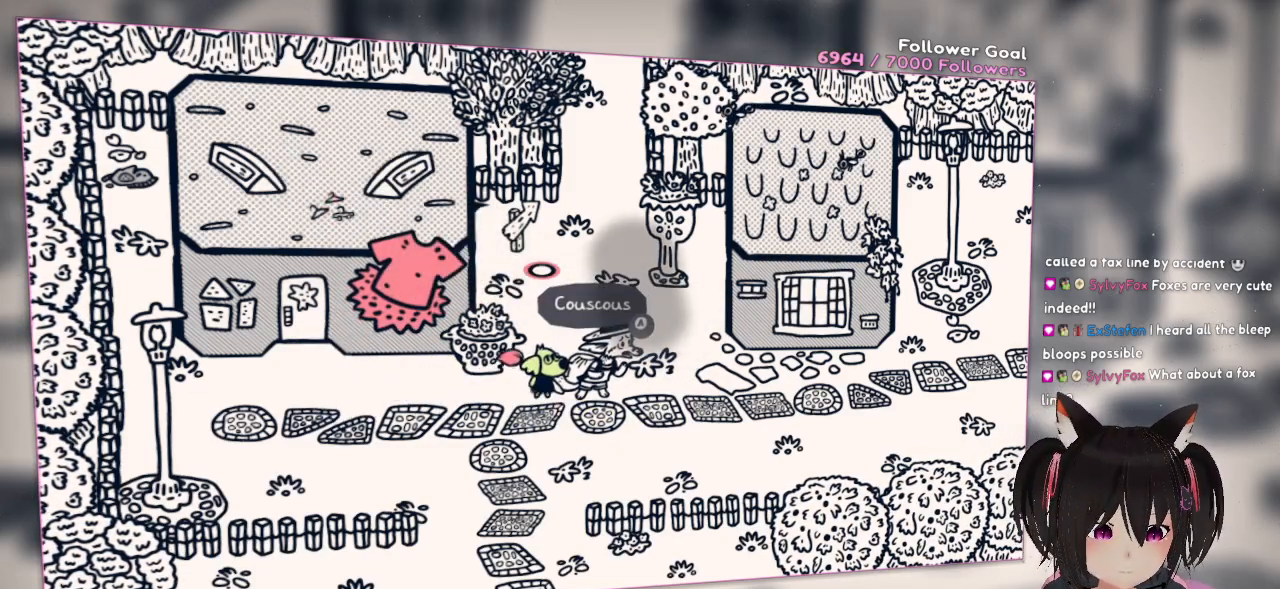
{"buttons": [], "left_stick": "center", "right_stick": "center", "events": [[33, "B", "down"], [183, "B", "up"]]}
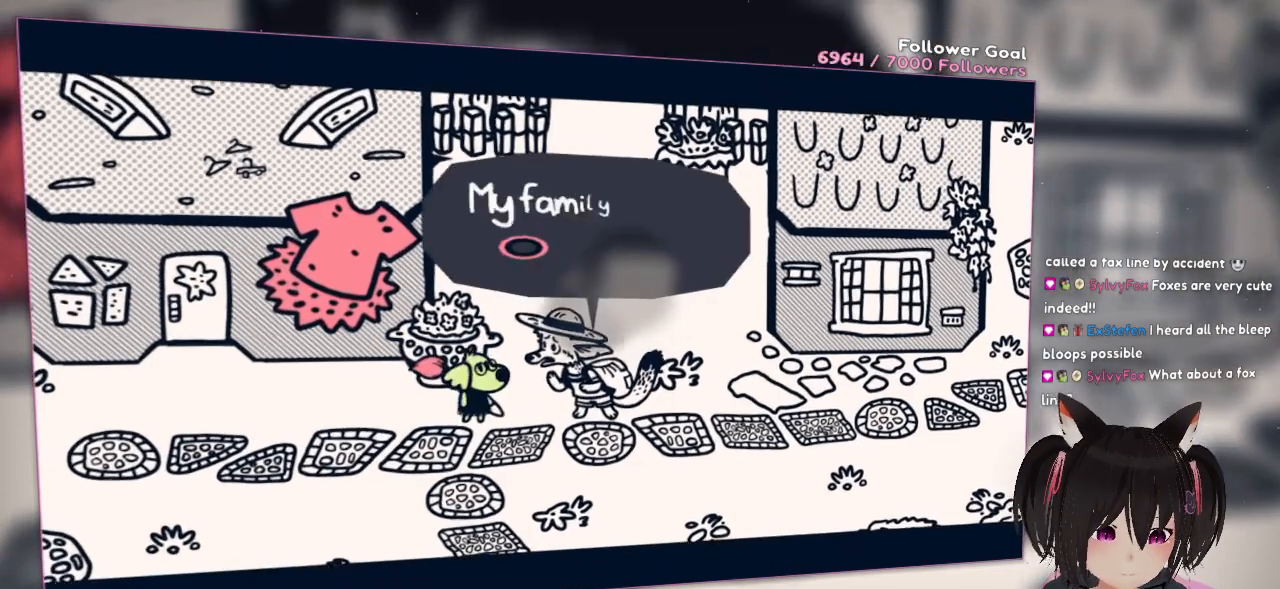
{"buttons": [], "left_stick": "center", "right_stick": "center", "events": []}
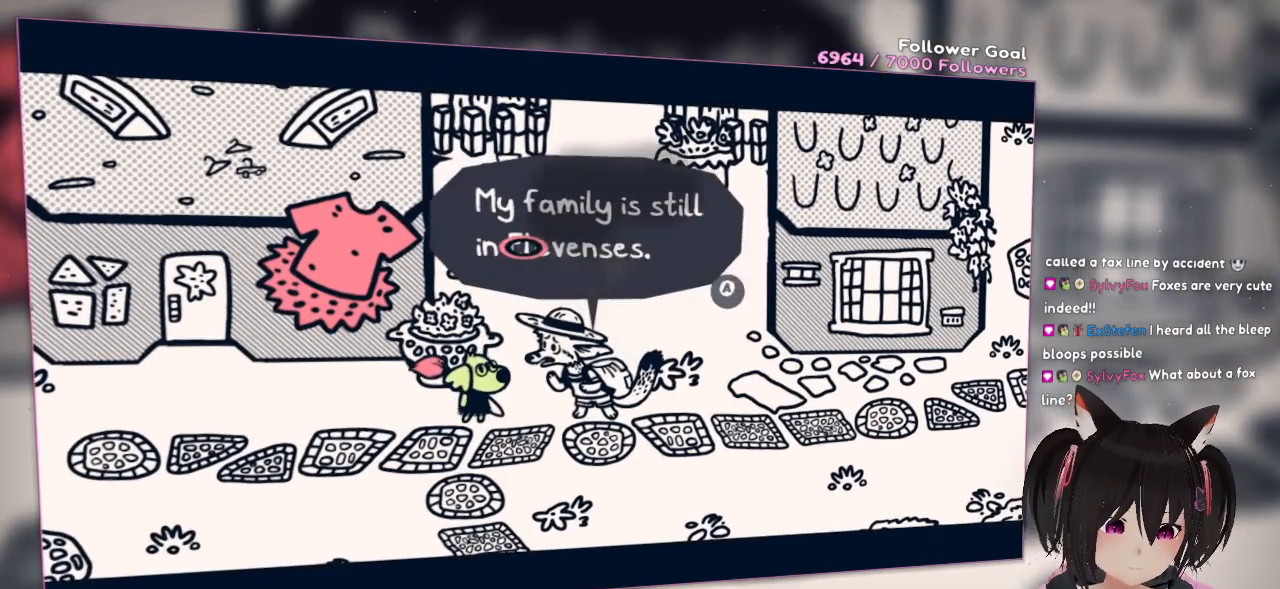
{"buttons": [], "left_stick": "center", "right_stick": "center", "events": [[167, "right_stick", "down"], [433, "right_stick", "center"]]}
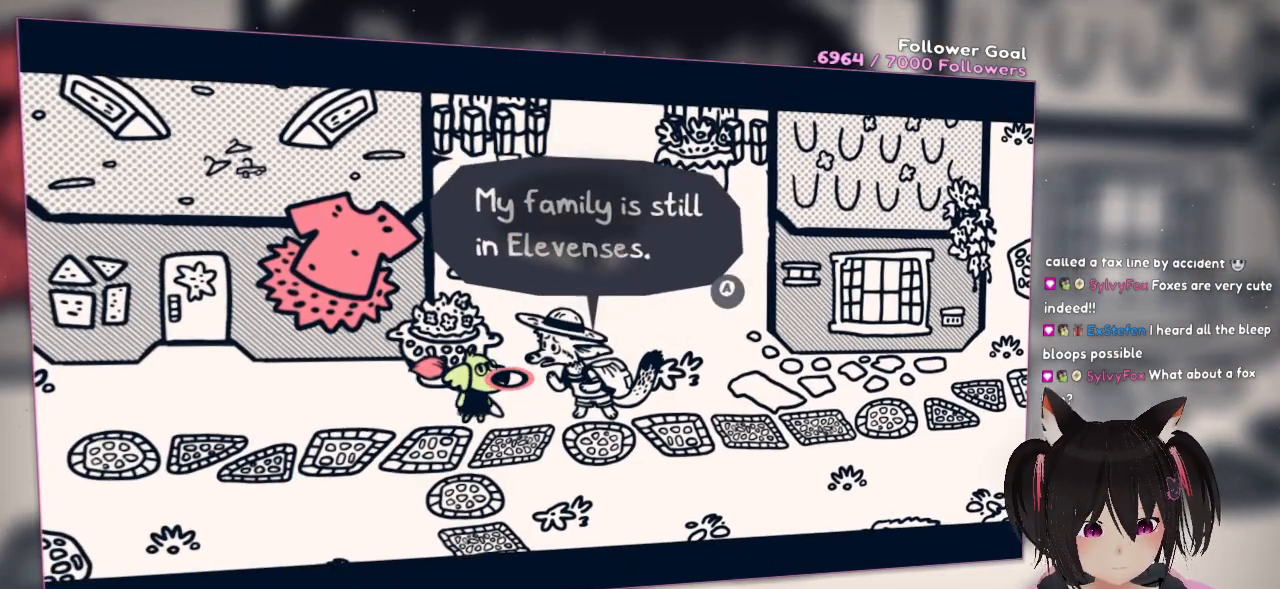
{"buttons": [], "left_stick": "center", "right_stick": "center", "events": [[233, "B", "down"], [417, "B", "up"]]}